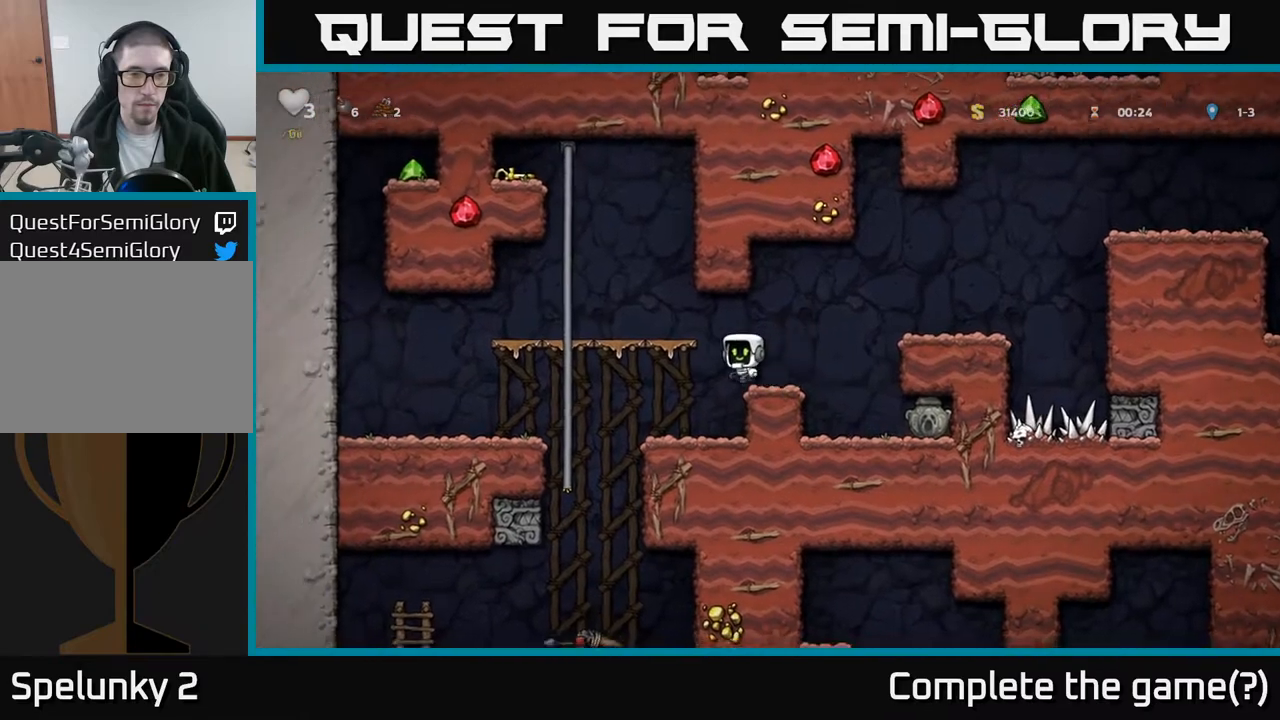
Gameplay with a controller (Xbox layout); each line is a JSON object with the inputs held at the frame after it. "events" lists button and stick changes between this image and that frame as [ms after this image, input, new state], when the widget could be followed in between. Not read: right_stick.
{"buttons": ["DPAD_UP"], "left_stick": "center", "events": [[67, "A", "up"], [250, "A", "down"], [317, "DPAD_LEFT", "up"], [317, "DPAD_UP", "down"], [433, "A", "up"]]}
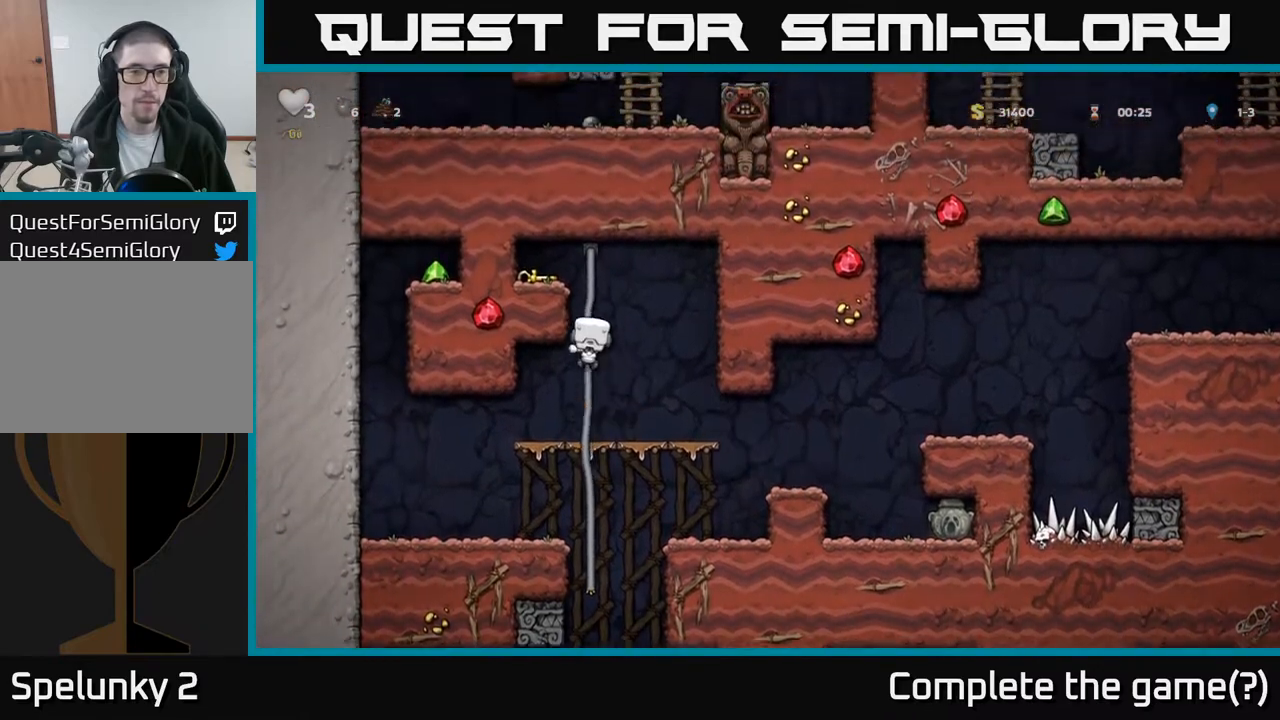
{"buttons": ["DPAD_DOWN"], "left_stick": "center", "events": [[250, "A", "down"], [250, "DPAD_LEFT", "down"], [267, "DPAD_UP", "up"], [367, "A", "up"], [450, "DPAD_DOWN", "down"], [450, "DPAD_LEFT", "up"]]}
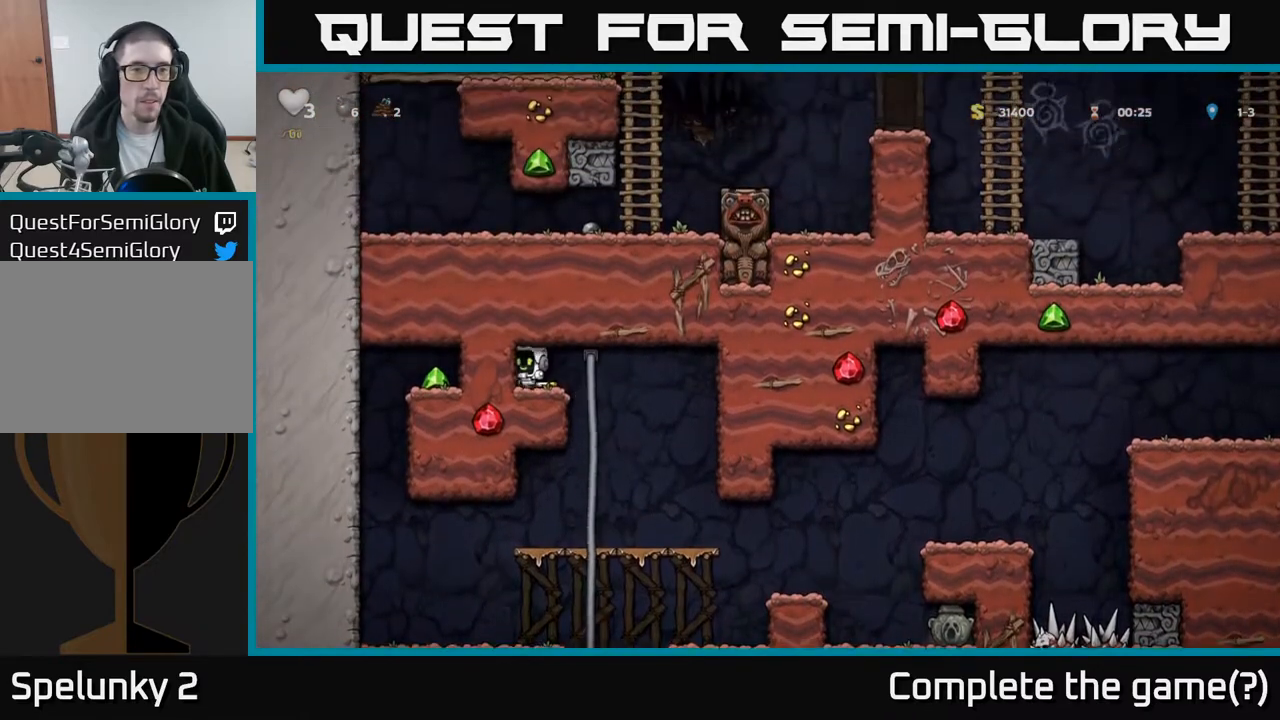
{"buttons": ["DPAD_RIGHT"], "left_stick": "center", "events": [[117, "X", "down"], [183, "DPAD_DOWN", "up"], [183, "DPAD_RIGHT", "down"], [200, "X", "up"]]}
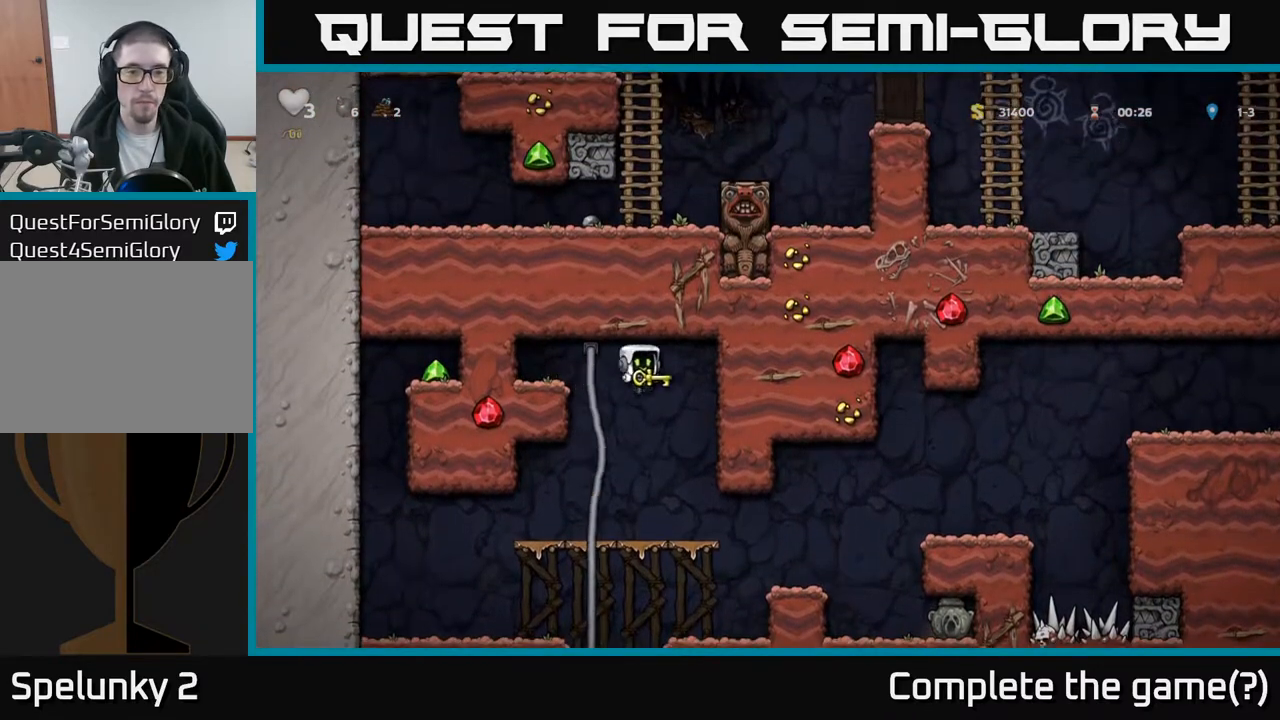
{"buttons": ["DPAD_DOWN"], "left_stick": "center", "events": [[83, "DPAD_RIGHT", "up"], [233, "DPAD_LEFT", "down"], [283, "DPAD_LEFT", "up"], [467, "DPAD_DOWN", "down"]]}
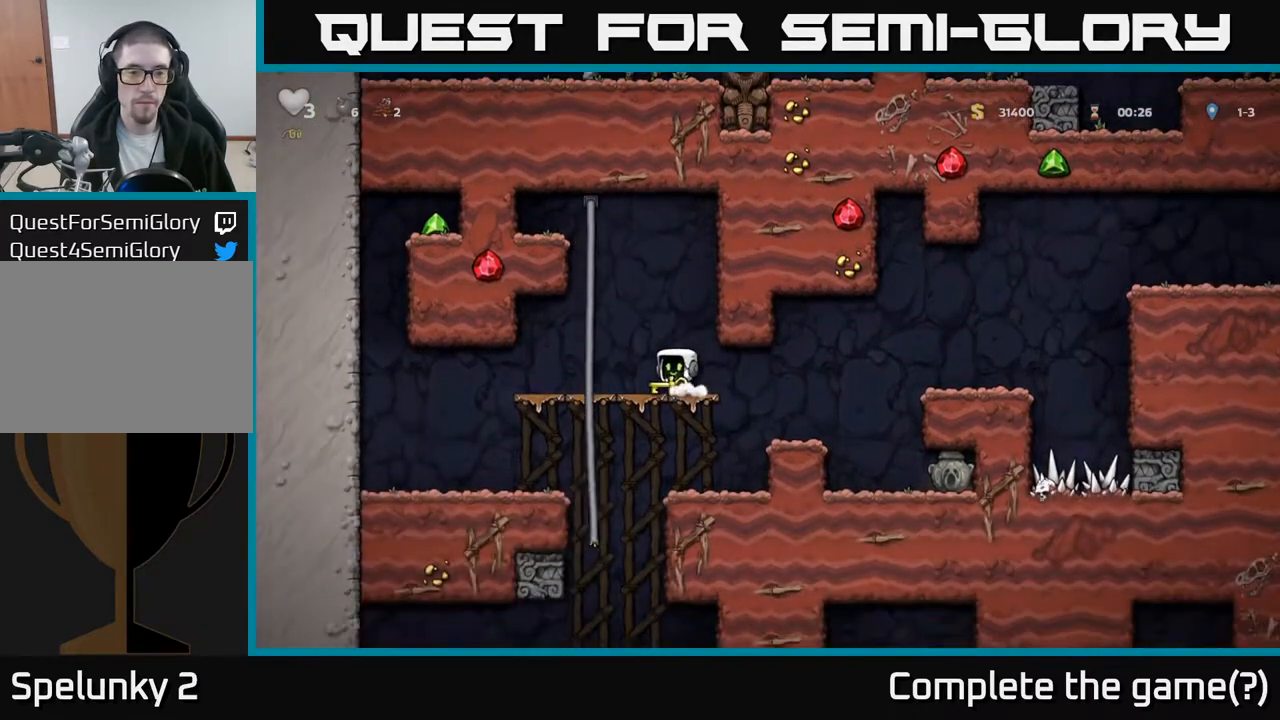
{"buttons": ["DPAD_RIGHT"], "left_stick": "center", "events": [[33, "X", "down"], [83, "DPAD_DOWN", "up"], [83, "X", "up"], [233, "DPAD_RIGHT", "down"]]}
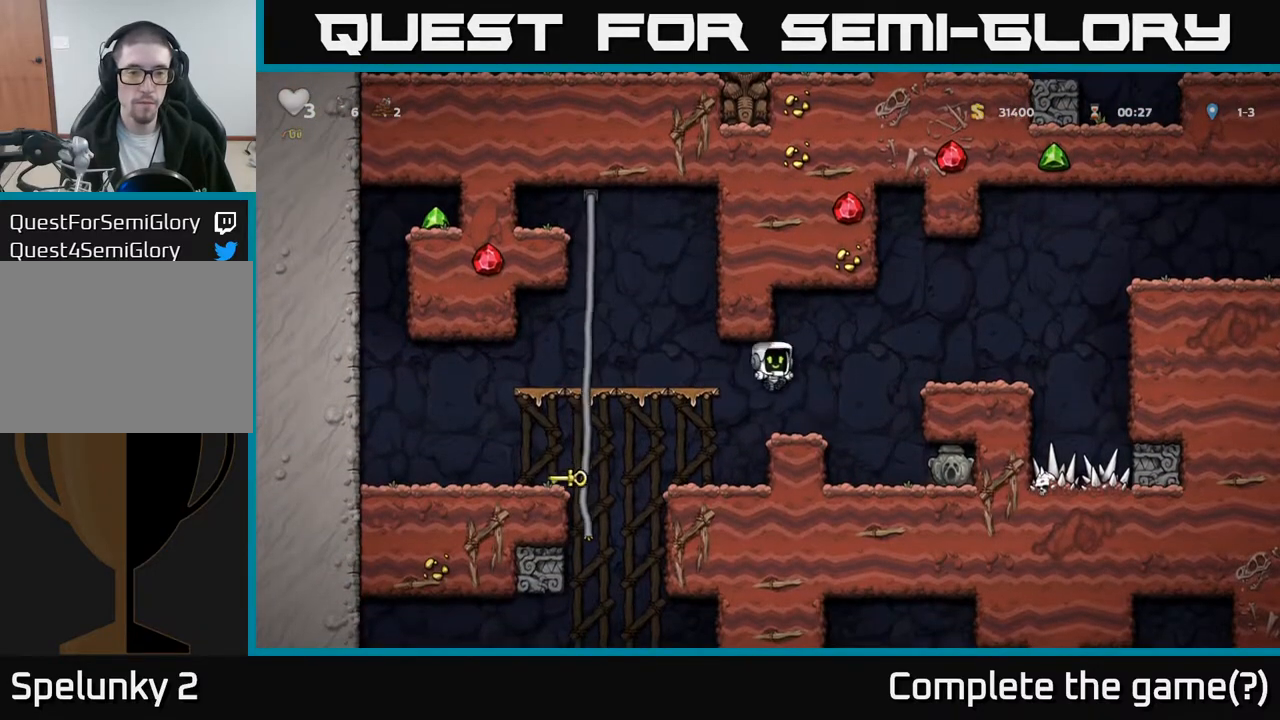
{"buttons": ["DPAD_LEFT"], "left_stick": "center", "events": [[317, "DPAD_RIGHT", "up"], [467, "DPAD_LEFT", "down"]]}
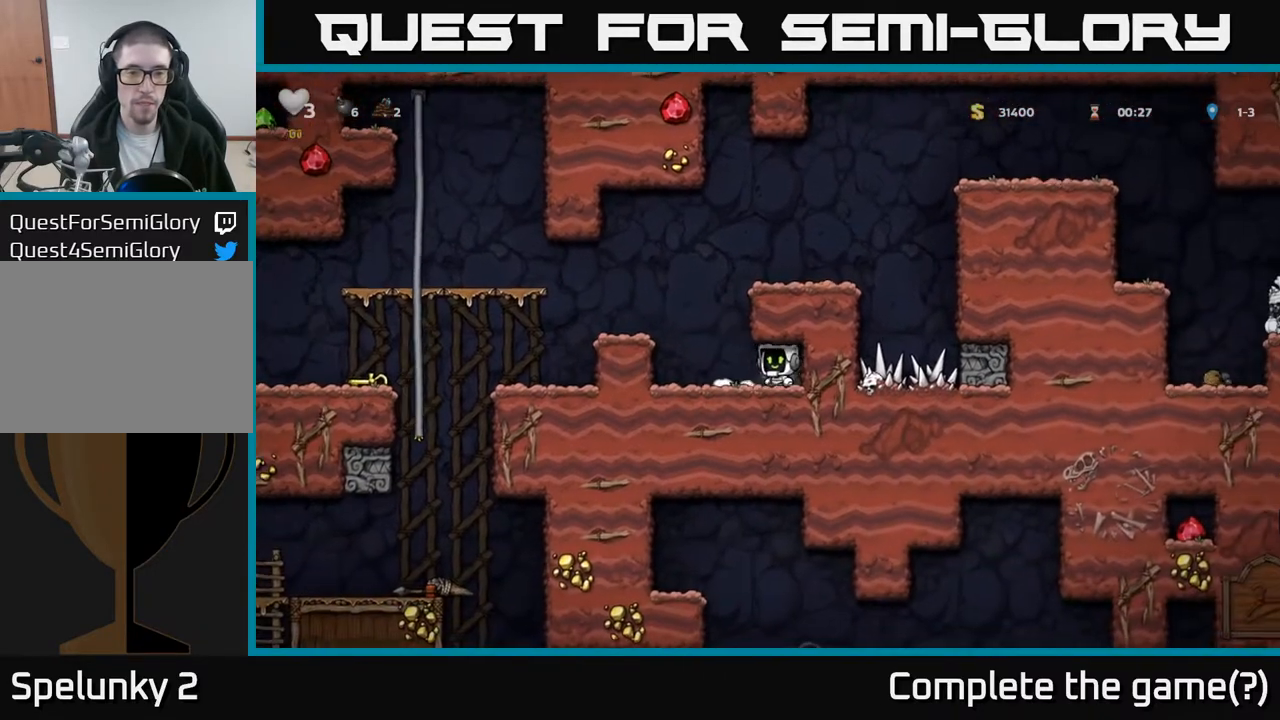
{"buttons": [], "left_stick": "center", "events": [[150, "A", "down"], [333, "A", "up"], [433, "DPAD_LEFT", "up"]]}
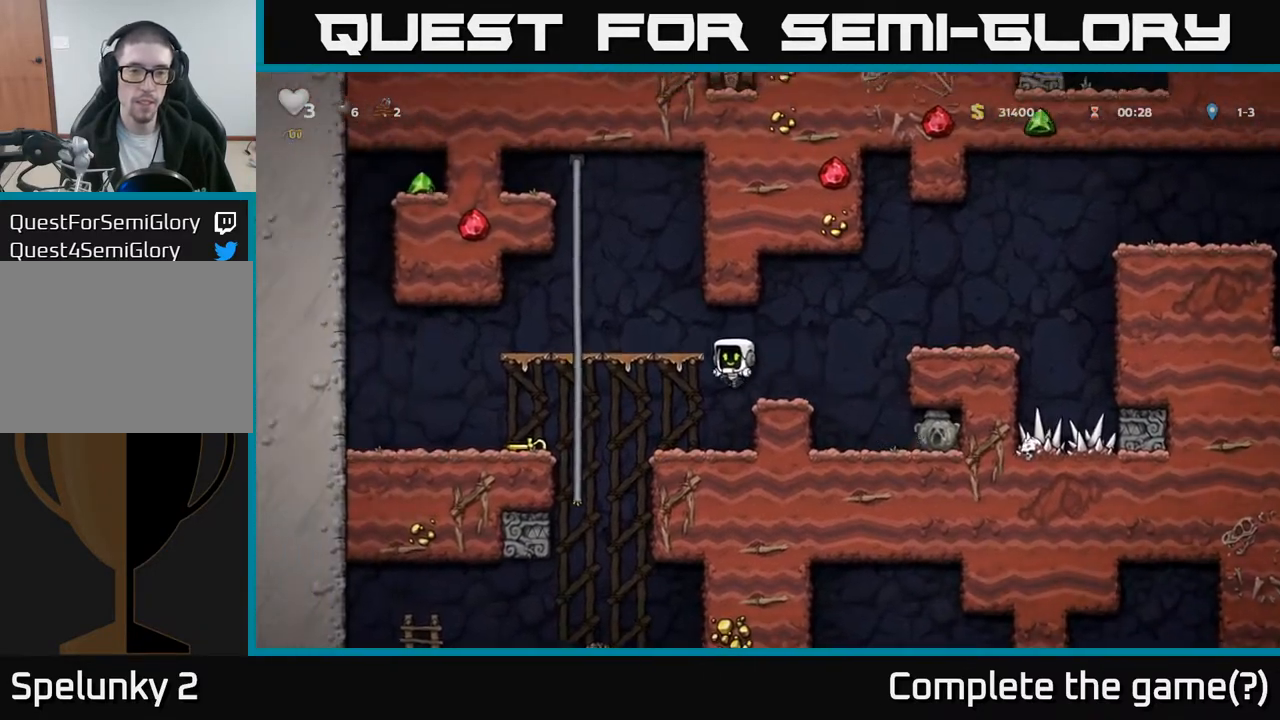
{"buttons": ["DPAD_LEFT"], "left_stick": "center", "events": [[117, "DPAD_LEFT", "down"], [250, "A", "down"], [400, "A", "up"]]}
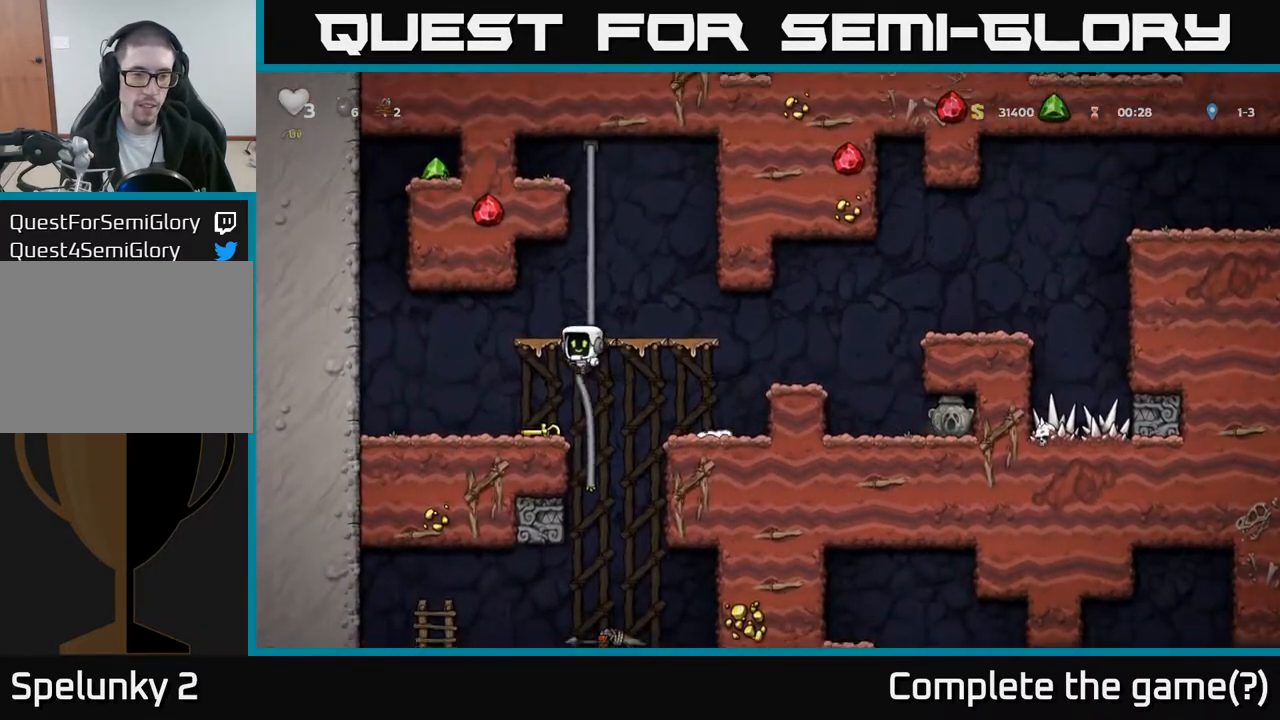
{"buttons": [], "left_stick": "center", "events": [[200, "DPAD_LEFT", "up"], [217, "DPAD_RIGHT", "down"], [250, "X", "down"], [350, "X", "up"], [383, "DPAD_RIGHT", "up"]]}
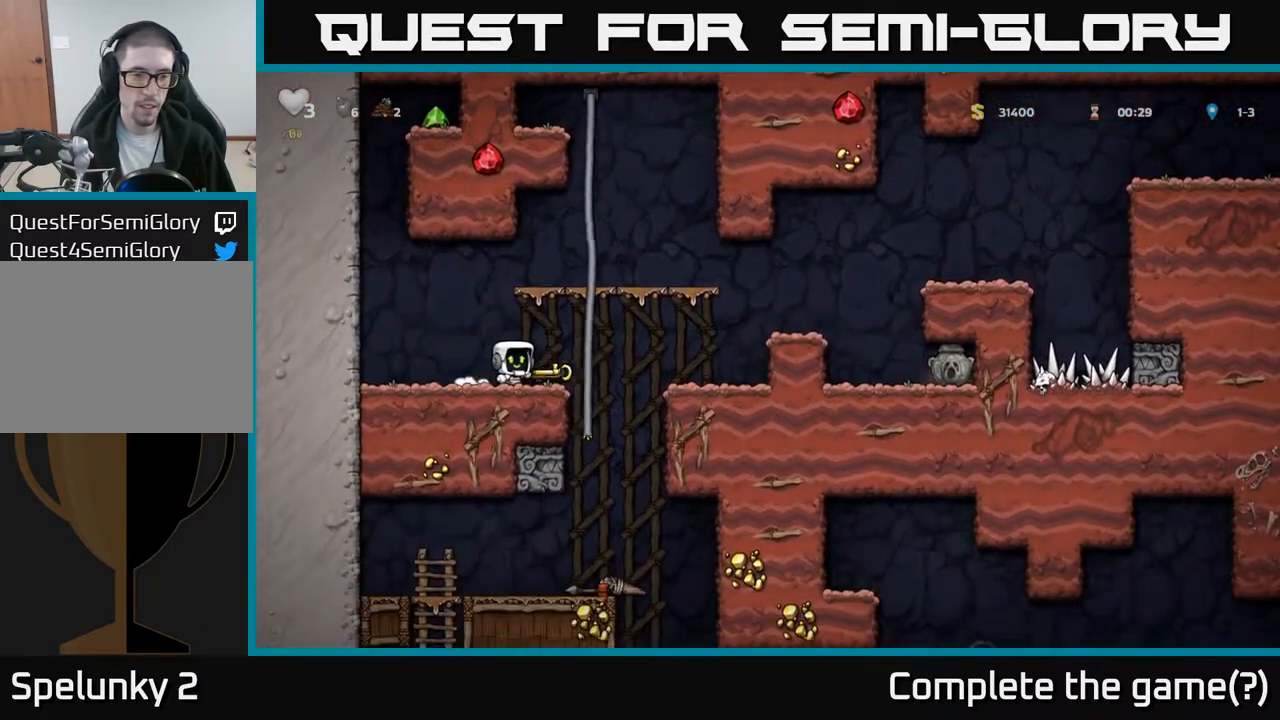
{"buttons": ["DPAD_RIGHT"], "left_stick": "center", "events": [[200, "DPAD_RIGHT", "down"], [250, "A", "down"], [333, "A", "up"]]}
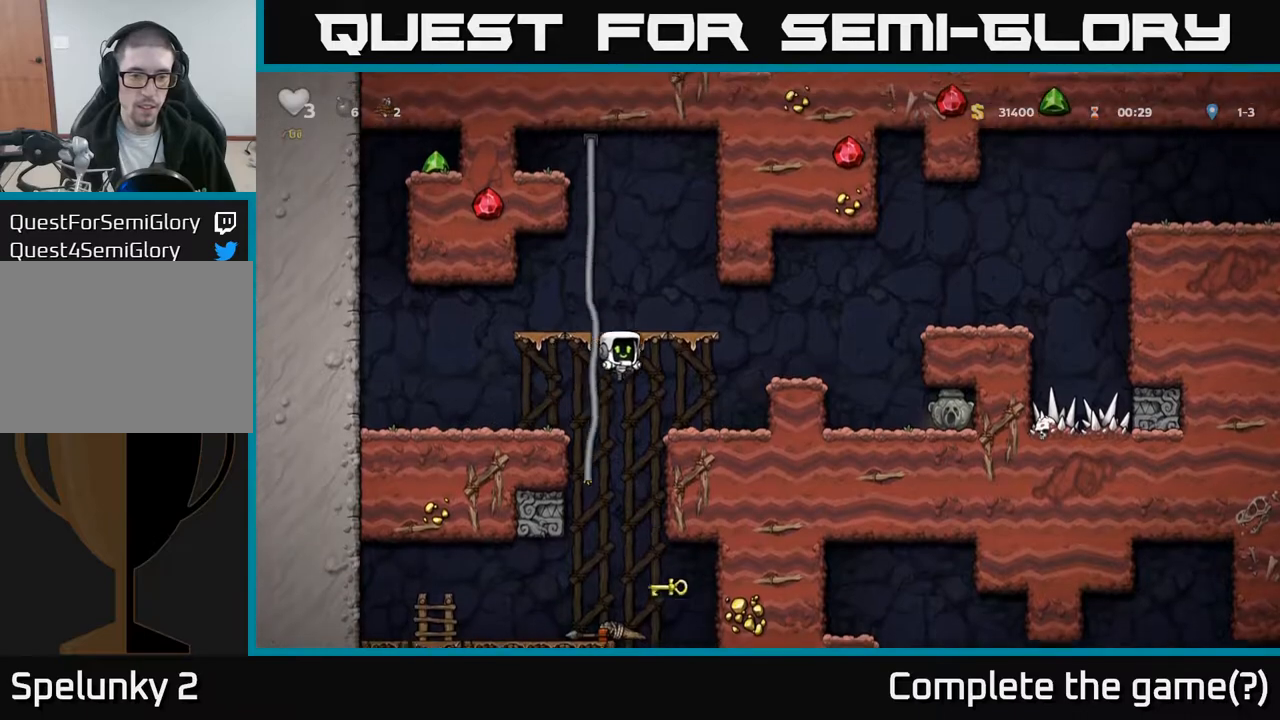
{"buttons": ["DPAD_RIGHT"], "left_stick": "center", "events": [[217, "A", "down"], [417, "A", "up"]]}
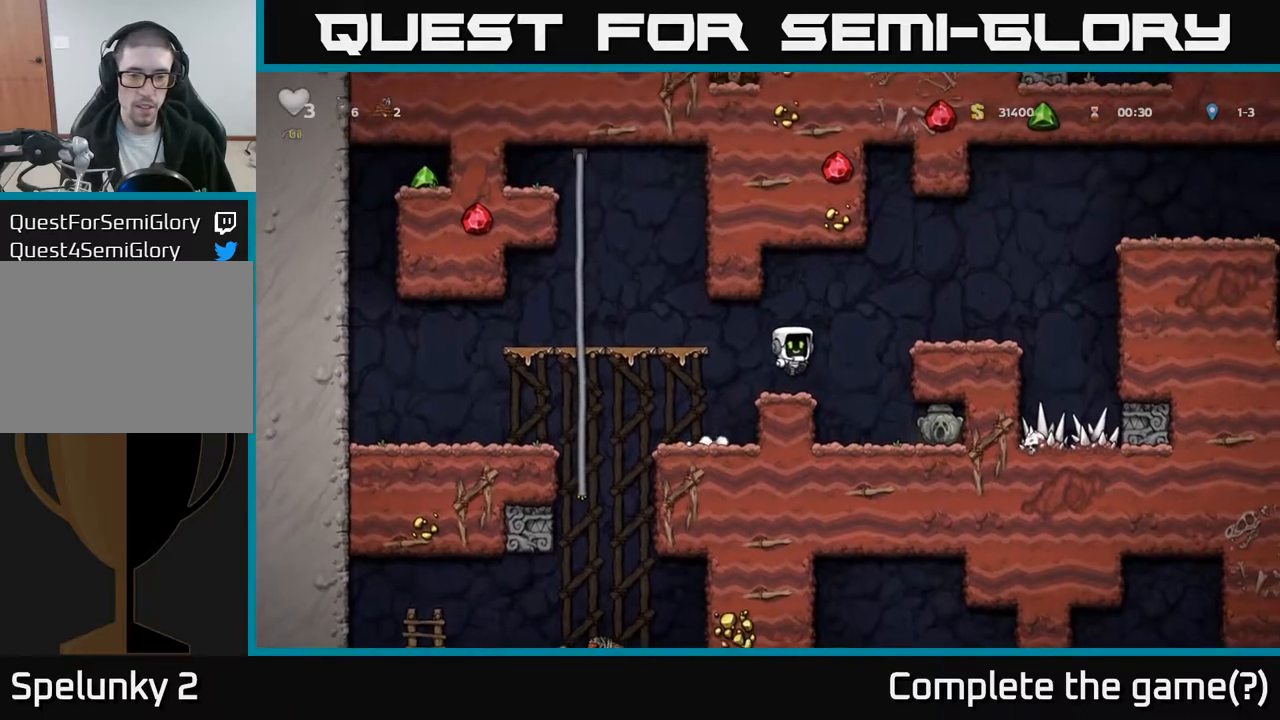
{"buttons": ["X", "DPAD_DOWN"], "left_stick": "center", "events": [[250, "DPAD_DOWN", "down"], [300, "DPAD_RIGHT", "up"], [433, "X", "down"]]}
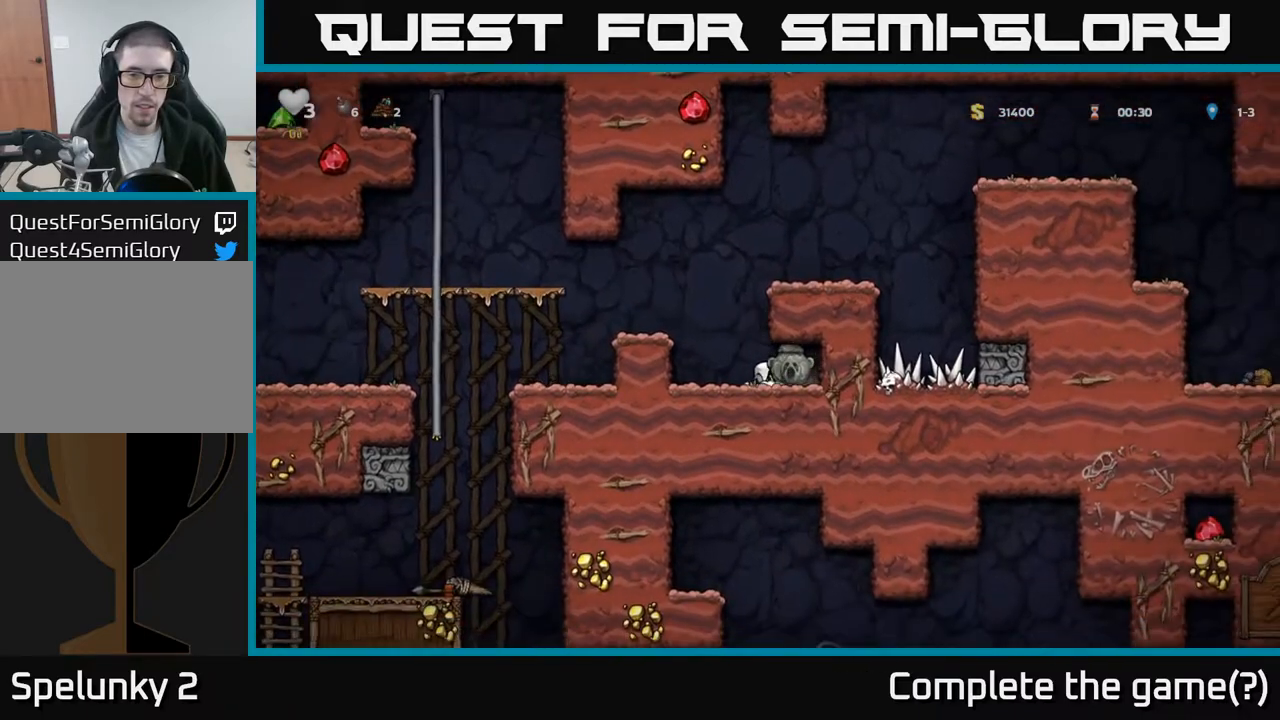
{"buttons": ["DPAD_LEFT"], "left_stick": "center", "events": [[33, "X", "up"], [67, "DPAD_DOWN", "up"], [117, "DPAD_LEFT", "down"], [250, "A", "down"], [417, "A", "up"]]}
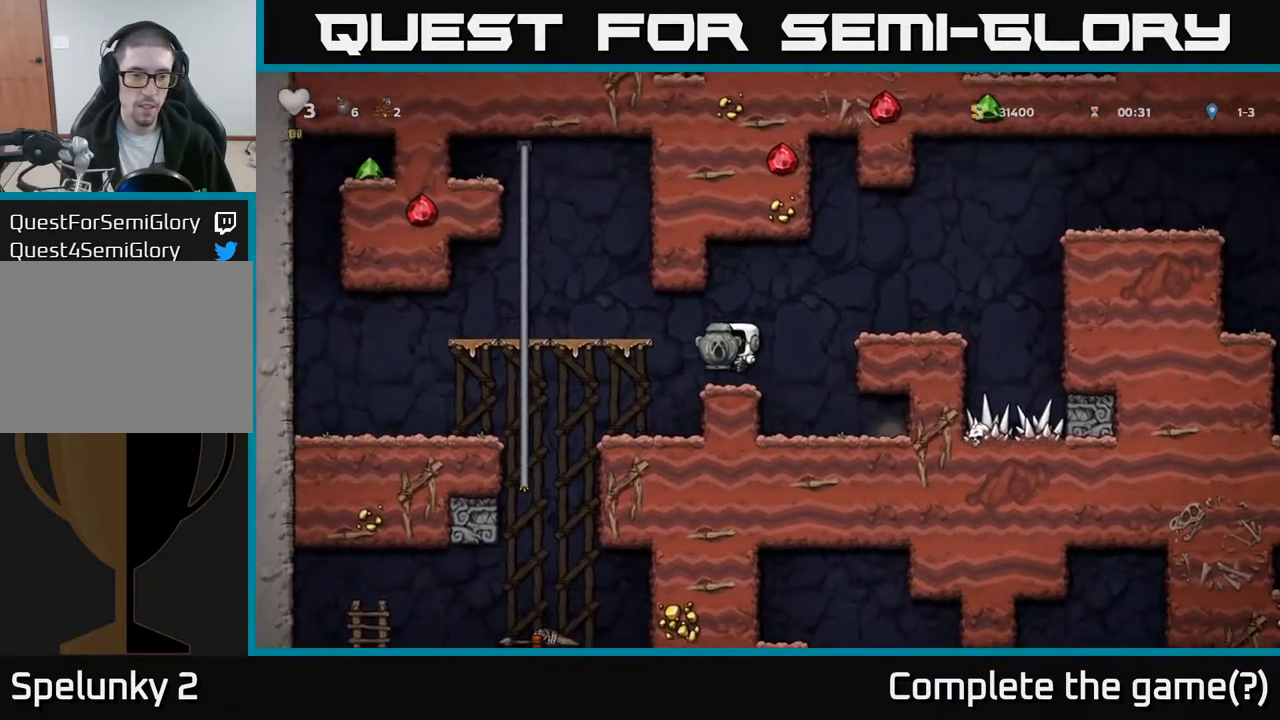
{"buttons": ["DPAD_DOWN"], "left_stick": "center", "events": [[350, "DPAD_UP", "down"], [467, "DPAD_UP", "up"], [483, "DPAD_LEFT", "up"], [500, "DPAD_DOWN", "down"]]}
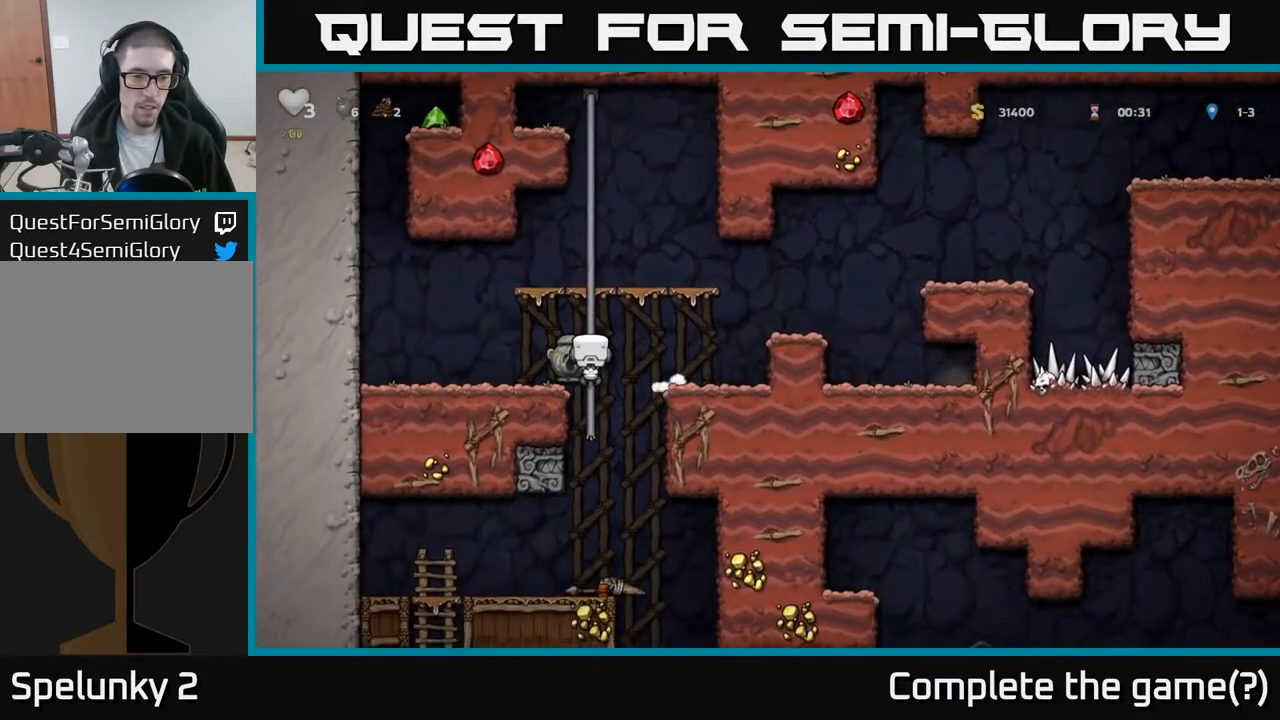
{"buttons": ["DPAD_LEFT"], "left_stick": "center", "events": [[67, "A", "down"], [117, "DPAD_DOWN", "up"], [167, "A", "up"], [467, "DPAD_LEFT", "down"]]}
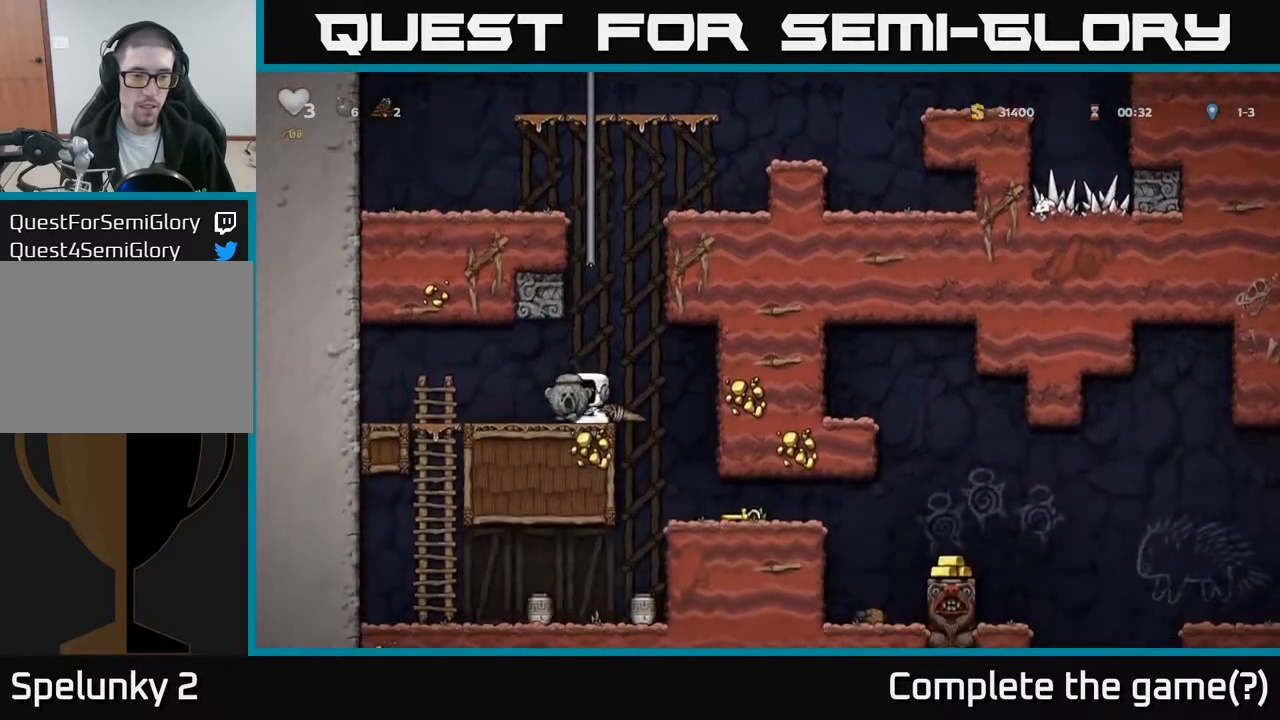
{"buttons": [], "left_stick": "center", "events": [[317, "DPAD_DOWN", "down"], [333, "DPAD_LEFT", "up"], [350, "A", "down"], [433, "A", "up"], [500, "DPAD_DOWN", "up"]]}
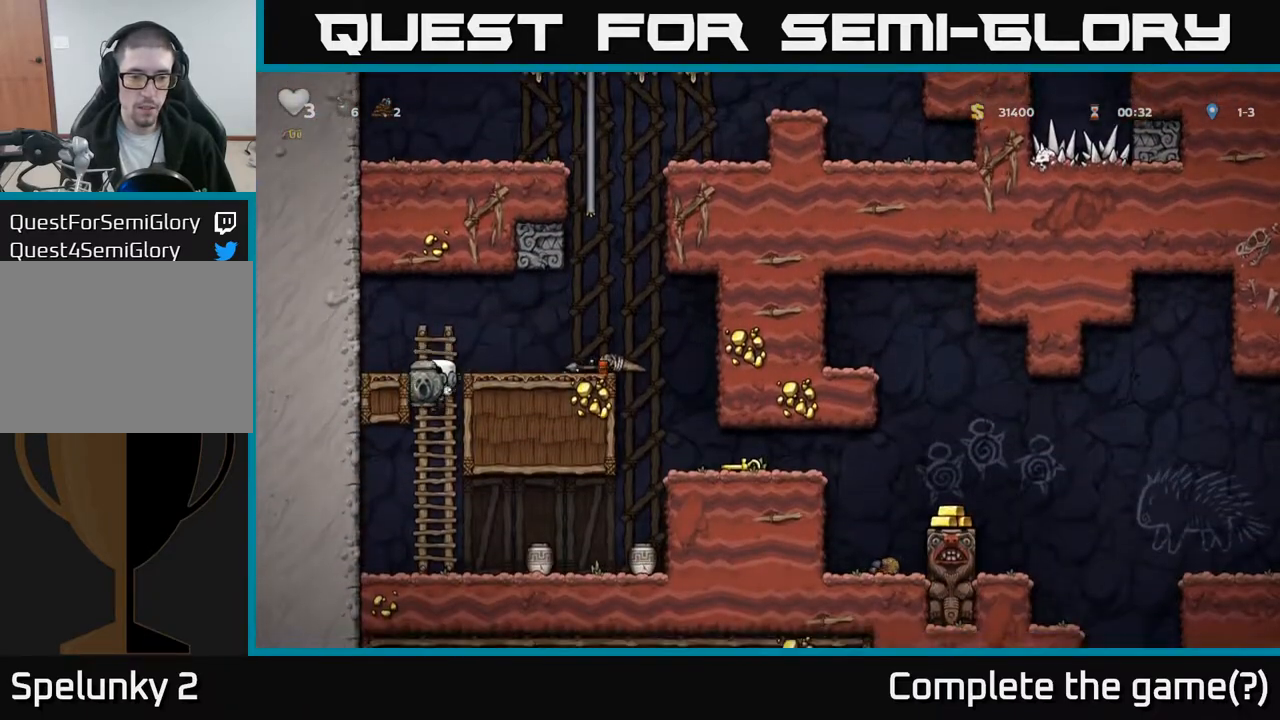
{"buttons": ["DPAD_RIGHT"], "left_stick": "center", "events": [[283, "DPAD_DOWN", "down"], [367, "X", "down"], [417, "DPAD_RIGHT", "down"], [417, "X", "up"], [433, "DPAD_DOWN", "up"]]}
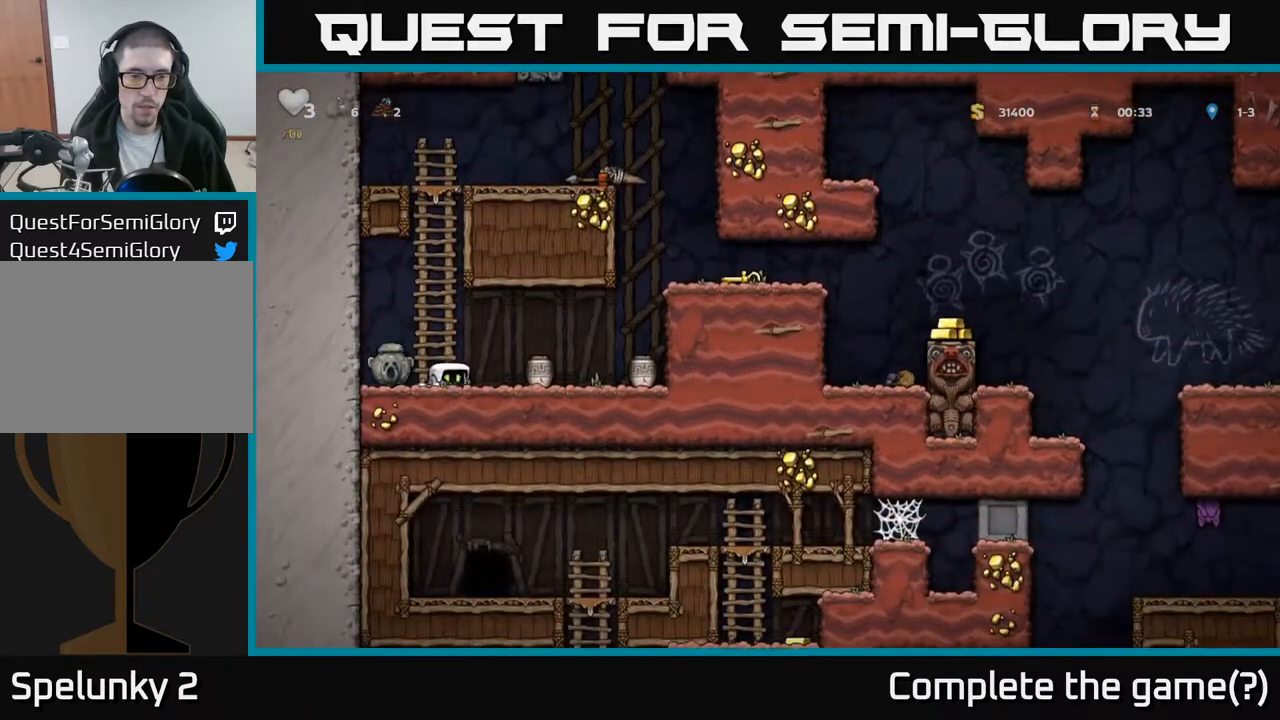
{"buttons": ["X"], "left_stick": "center", "events": [[183, "DPAD_DOWN", "down"], [200, "DPAD_RIGHT", "up"], [250, "X", "down"], [300, "DPAD_DOWN", "up"], [333, "X", "up"], [450, "X", "down"]]}
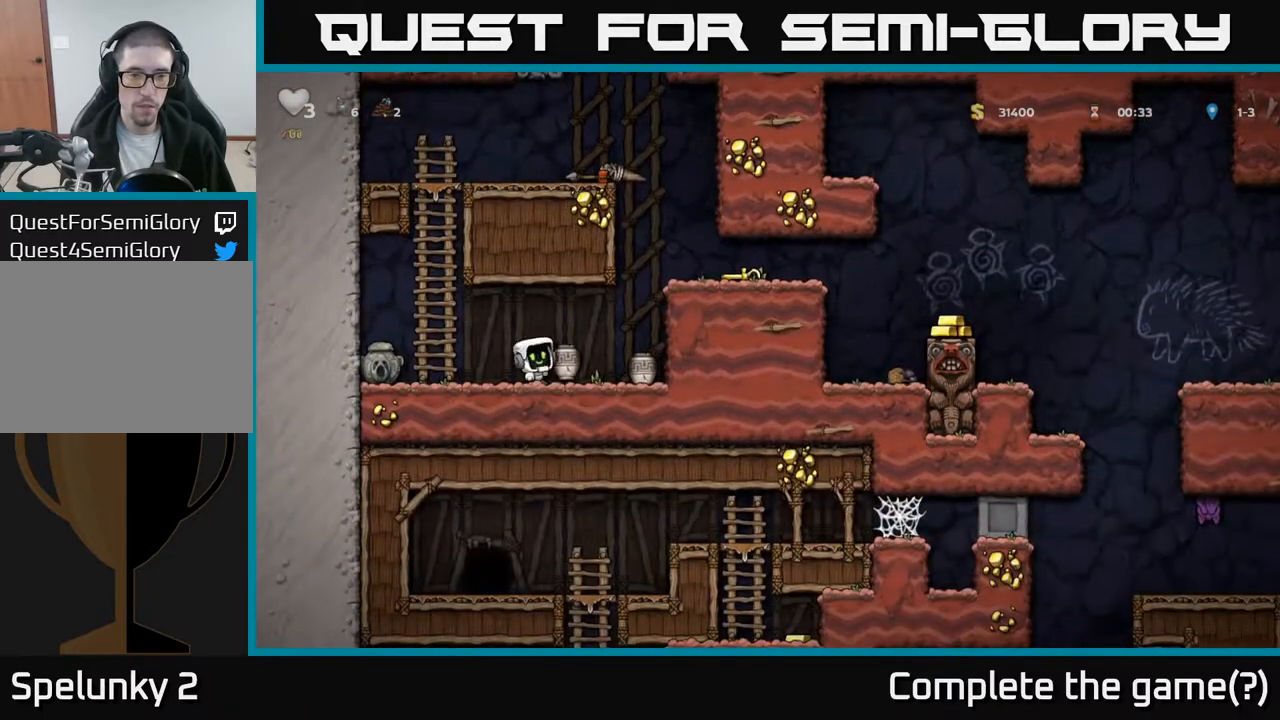
{"buttons": [], "left_stick": "center", "events": [[17, "X", "up"]]}
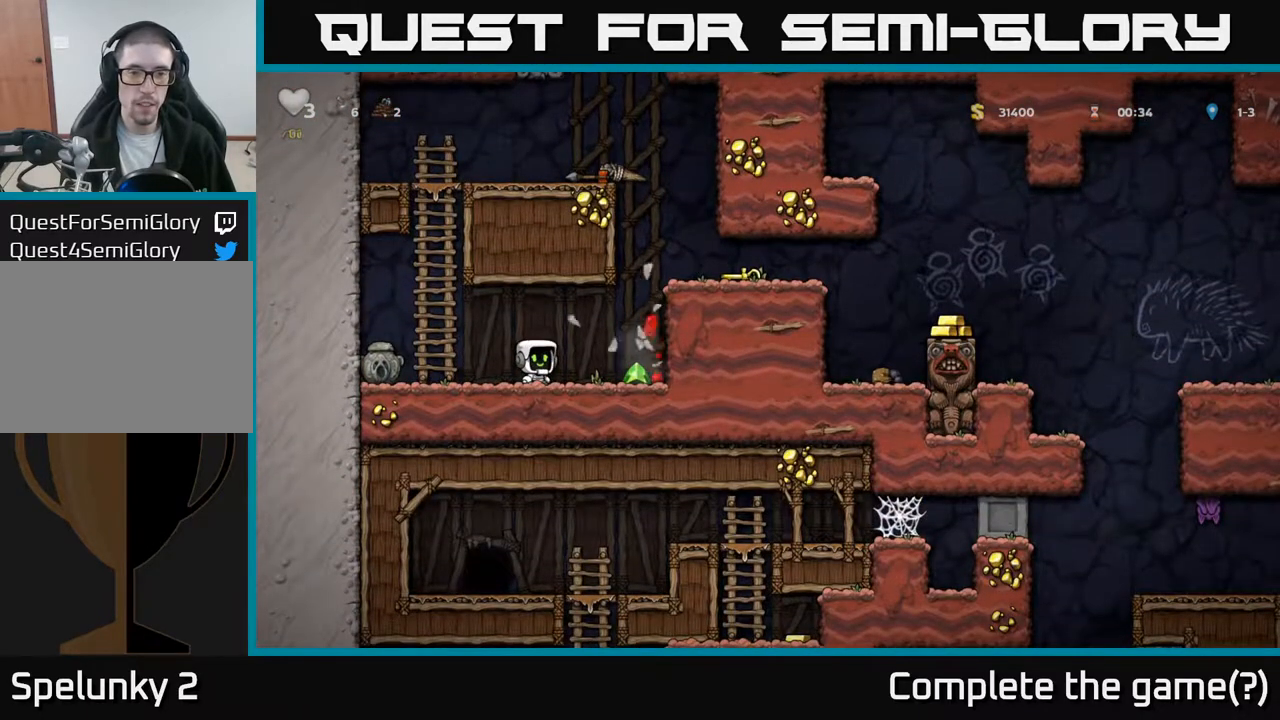
{"buttons": ["A", "DPAD_RIGHT"], "left_stick": "center", "events": [[150, "DPAD_RIGHT", "down"], [400, "A", "down"]]}
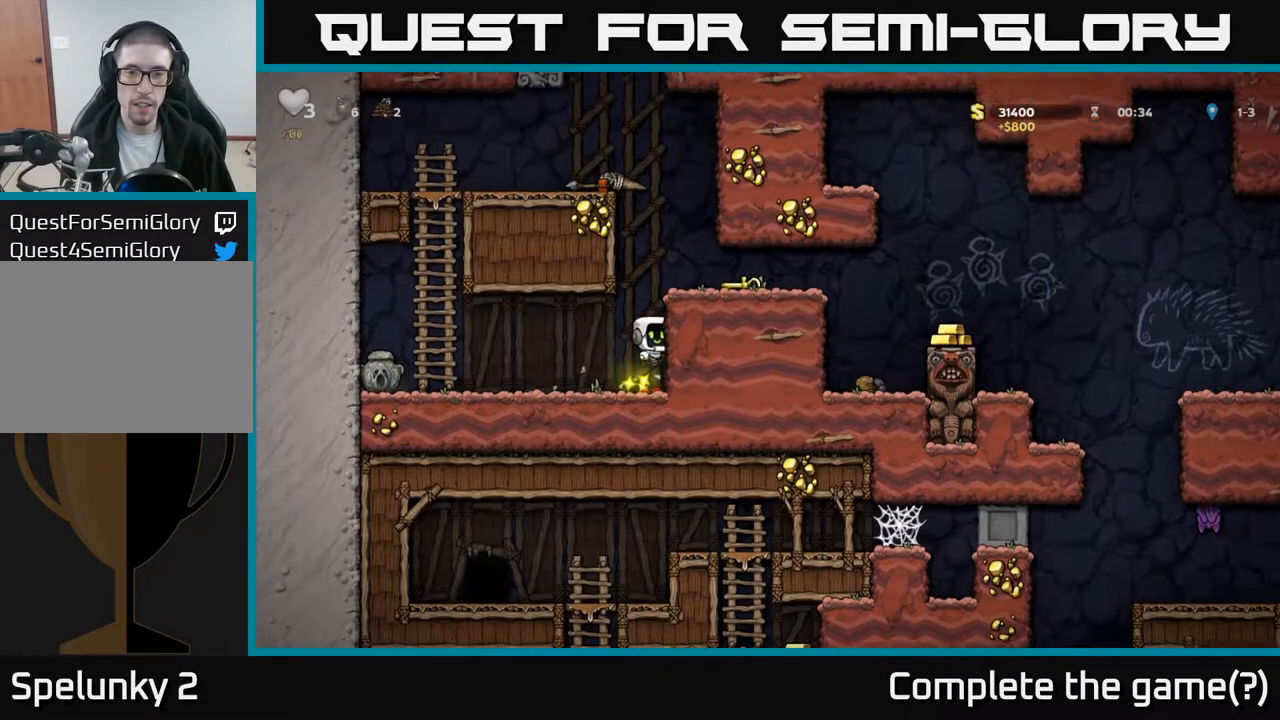
{"buttons": ["DPAD_RIGHT"], "left_stick": "center", "events": [[33, "A", "up"], [200, "A", "down"], [267, "A", "up"]]}
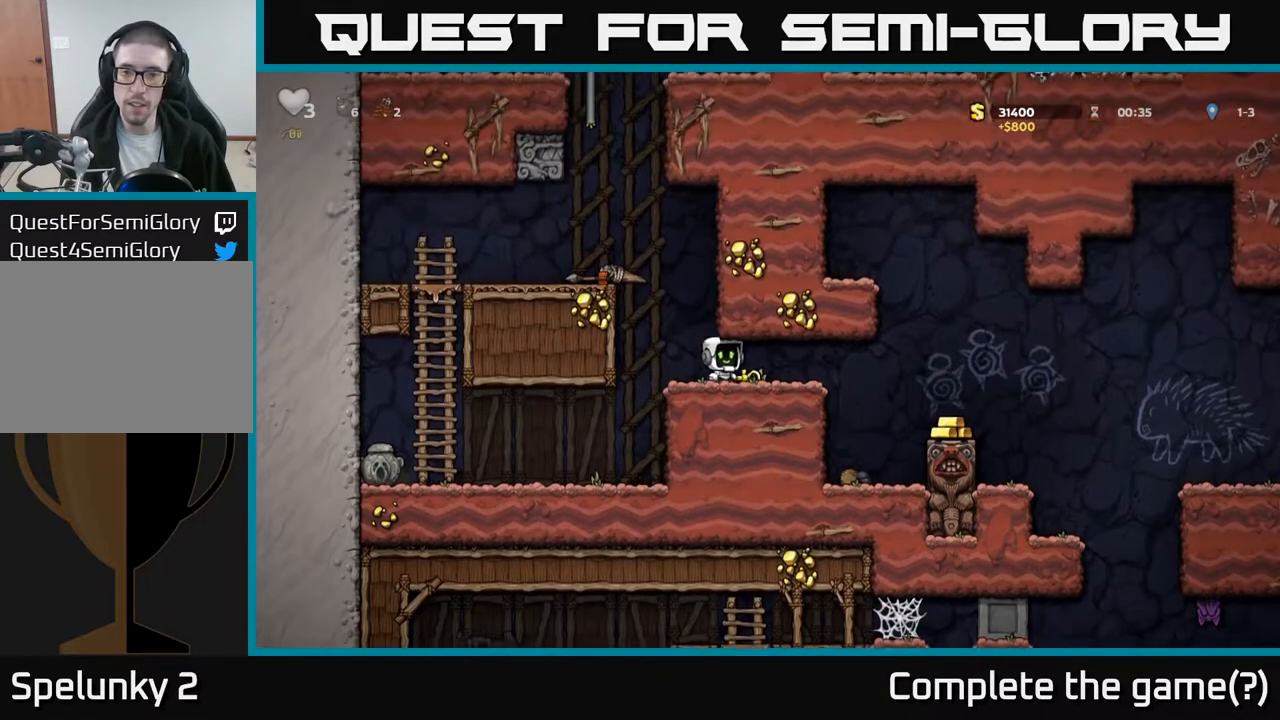
{"buttons": ["DPAD_LEFT"], "left_stick": "center", "events": [[33, "DPAD_RIGHT", "up"], [217, "DPAD_DOWN", "down"], [317, "X", "down"], [417, "DPAD_DOWN", "up"], [417, "DPAD_LEFT", "down"], [417, "X", "up"]]}
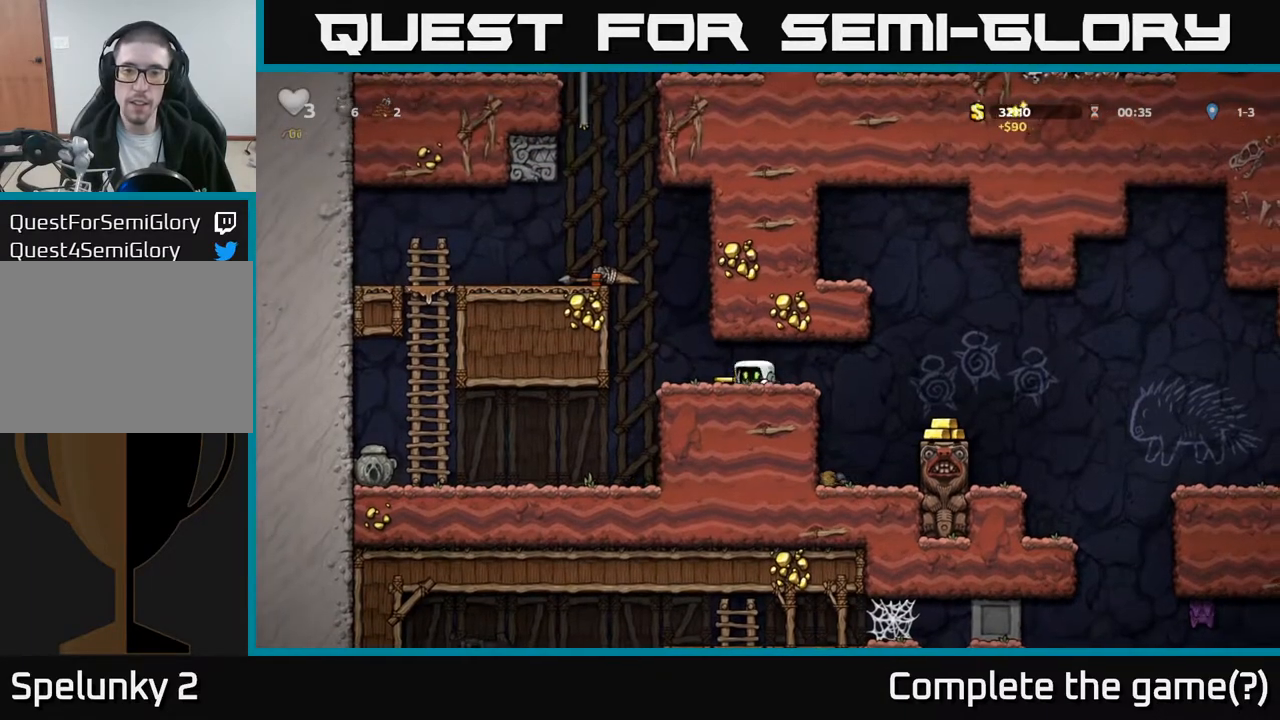
{"buttons": ["DPAD_RIGHT"], "left_stick": "center", "events": [[17, "DPAD_DOWN", "down"], [33, "DPAD_LEFT", "up"], [83, "X", "down"], [133, "DPAD_RIGHT", "down"], [167, "X", "up"], [200, "DPAD_DOWN", "up"]]}
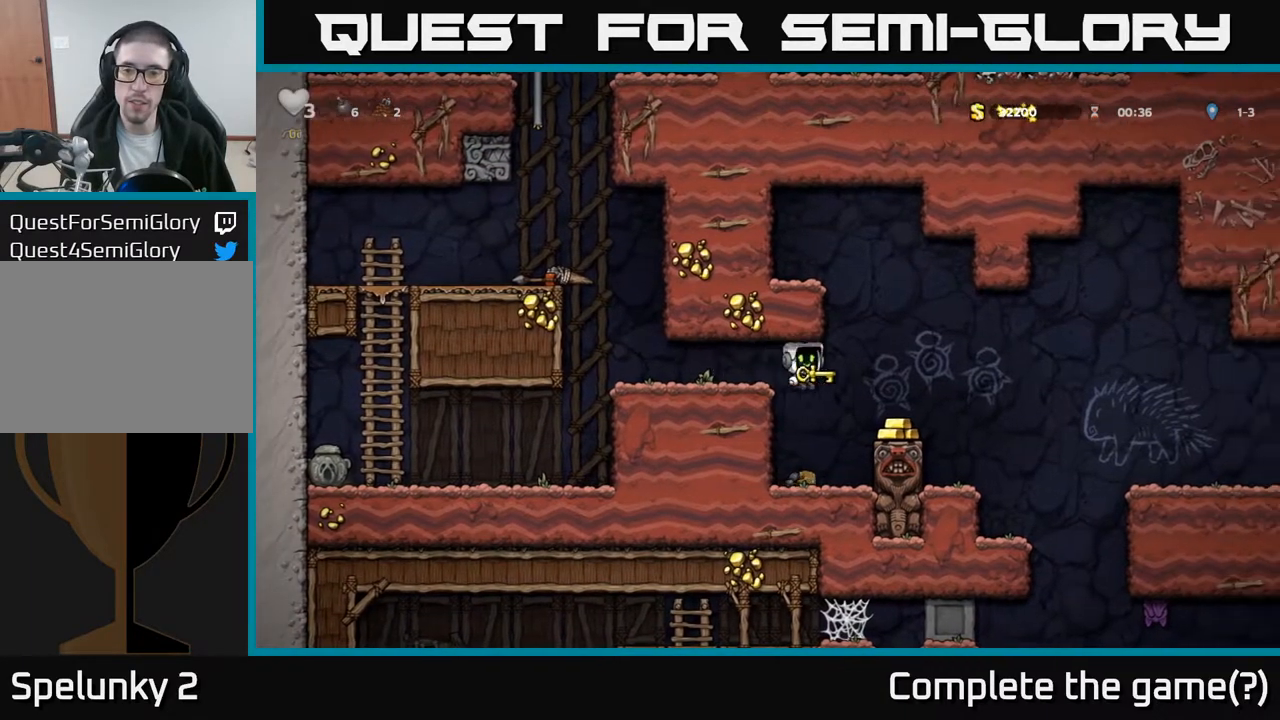
{"buttons": ["X", "DPAD_DOWN"], "left_stick": "center", "events": [[117, "DPAD_RIGHT", "up"], [400, "DPAD_RIGHT", "down"], [450, "DPAD_DOWN", "down"], [467, "DPAD_RIGHT", "up"], [500, "X", "down"]]}
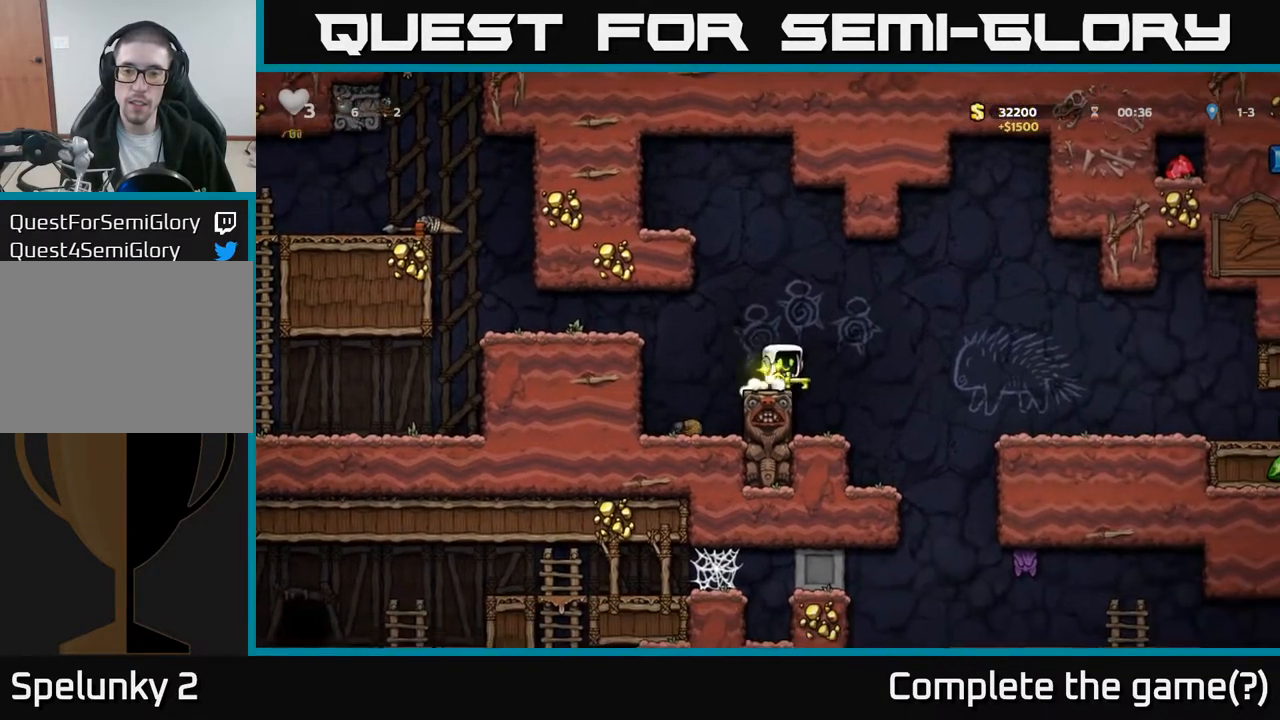
{"buttons": [], "left_stick": "center", "events": [[50, "DPAD_DOWN", "up"], [67, "X", "up"]]}
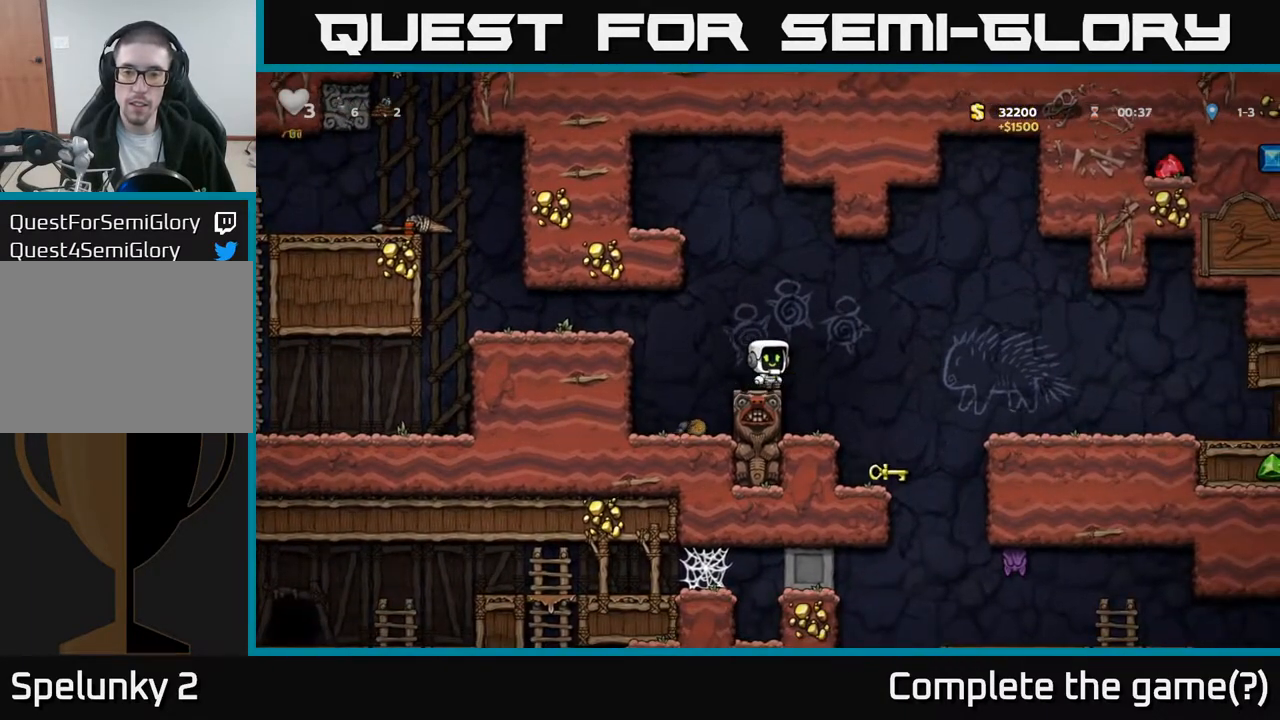
{"buttons": ["A", "DPAD_RIGHT"], "left_stick": "center", "events": [[333, "DPAD_RIGHT", "down"], [350, "A", "down"]]}
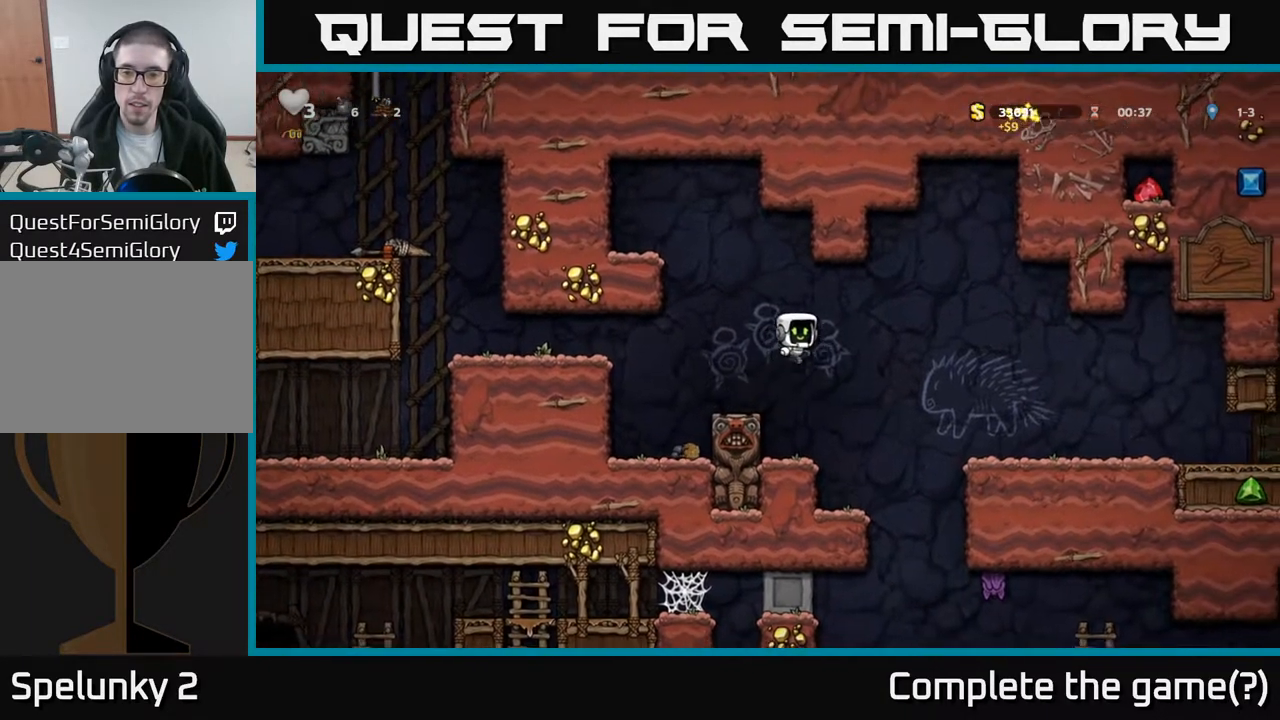
{"buttons": ["DPAD_RIGHT"], "left_stick": "center", "events": [[150, "A", "up"]]}
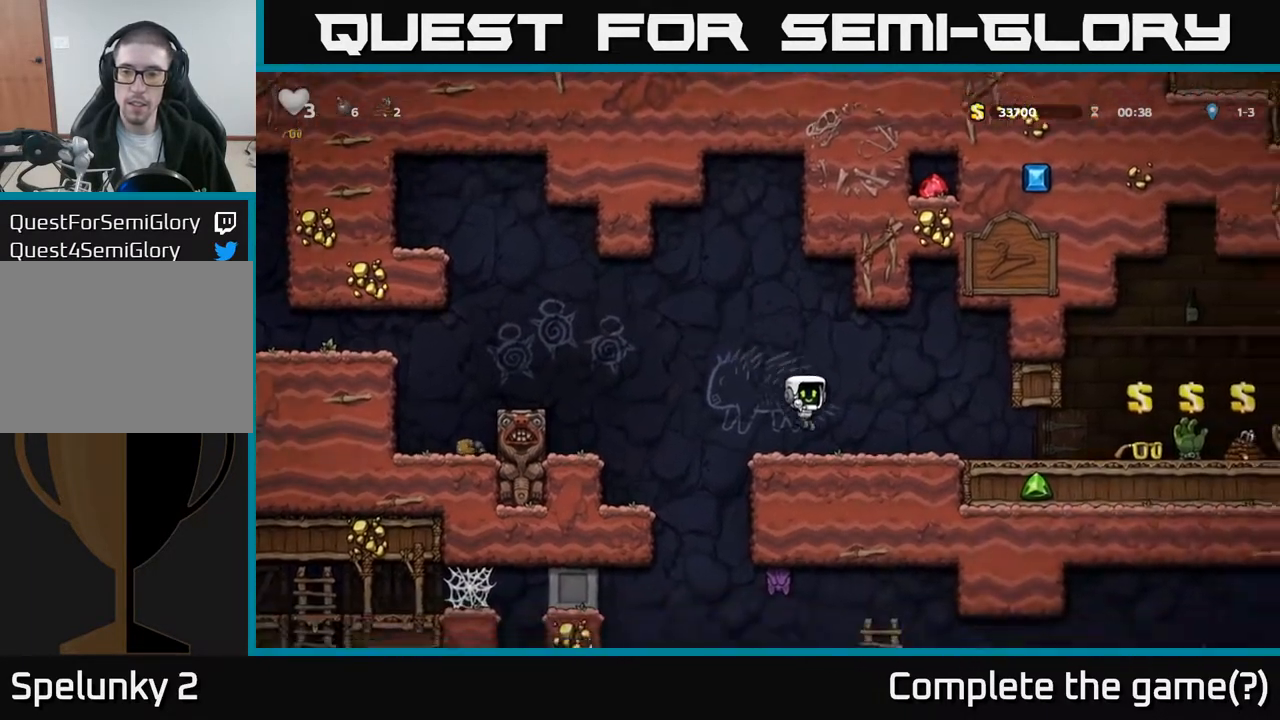
{"buttons": ["DPAD_RIGHT"], "left_stick": "center", "events": []}
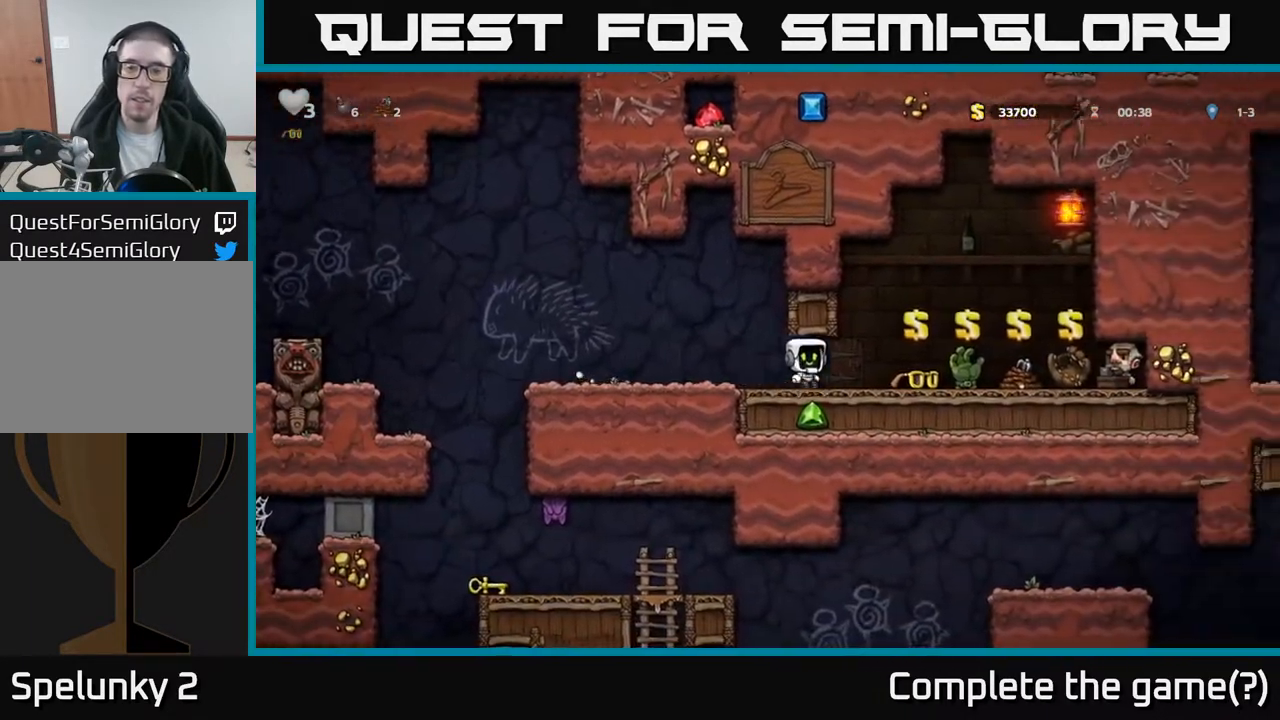
{"buttons": [], "left_stick": "center", "events": [[250, "DPAD_RIGHT", "up"]]}